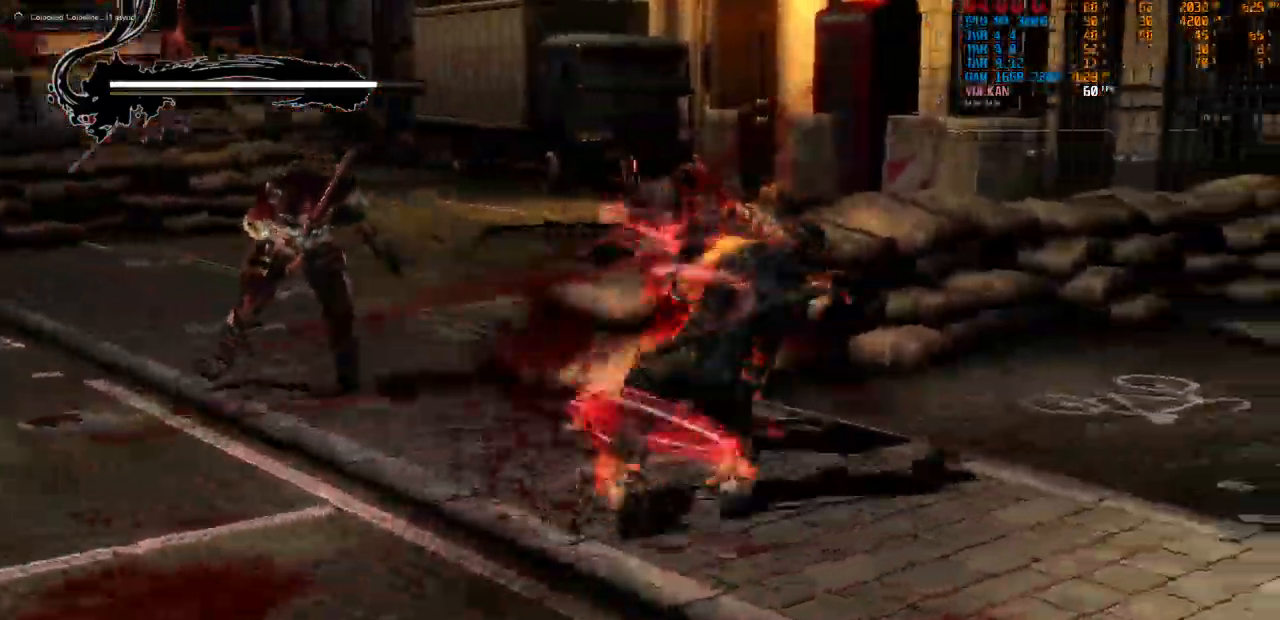
Gameplay with a controller (PlayStation layout); each line is a JSON object with the inputs held at the frame after it. "events" lists button and stick changes between this image and that frame as [ms after this image, input, new state], when the widget could be followed in between. Not read: HOME L3 R2.
{"buttons": [], "left_stick": "center", "right_stick": "center", "events": [[100, "CROSS", "up"]]}
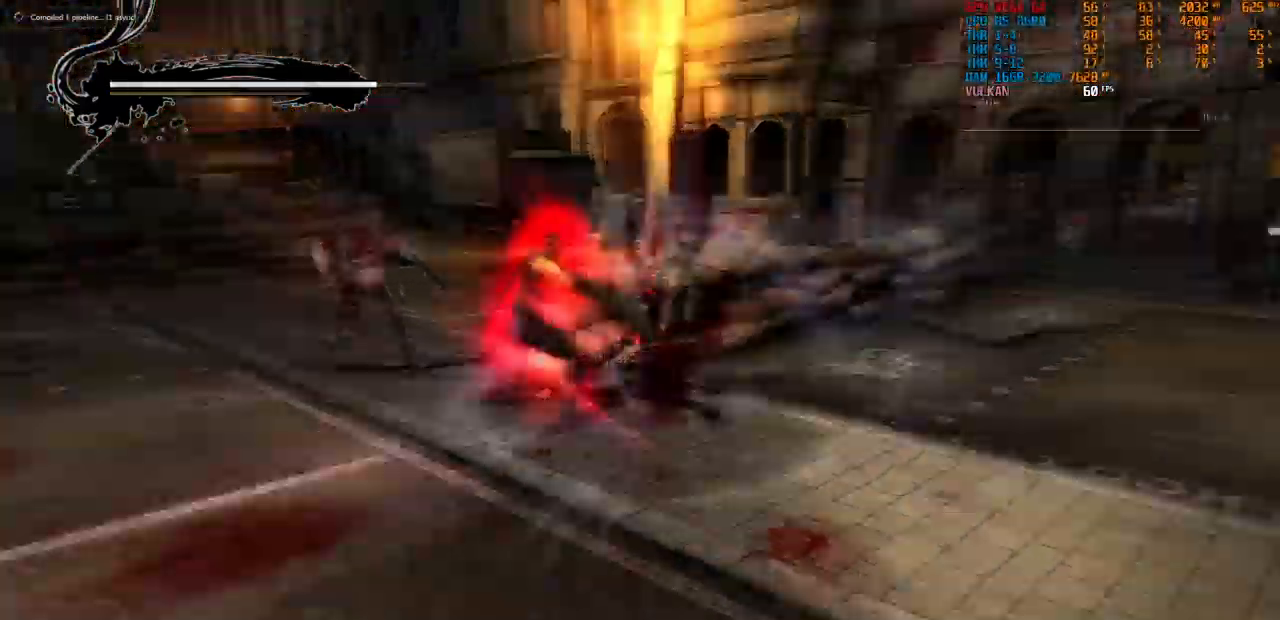
{"buttons": [], "left_stick": "center", "right_stick": "center", "events": []}
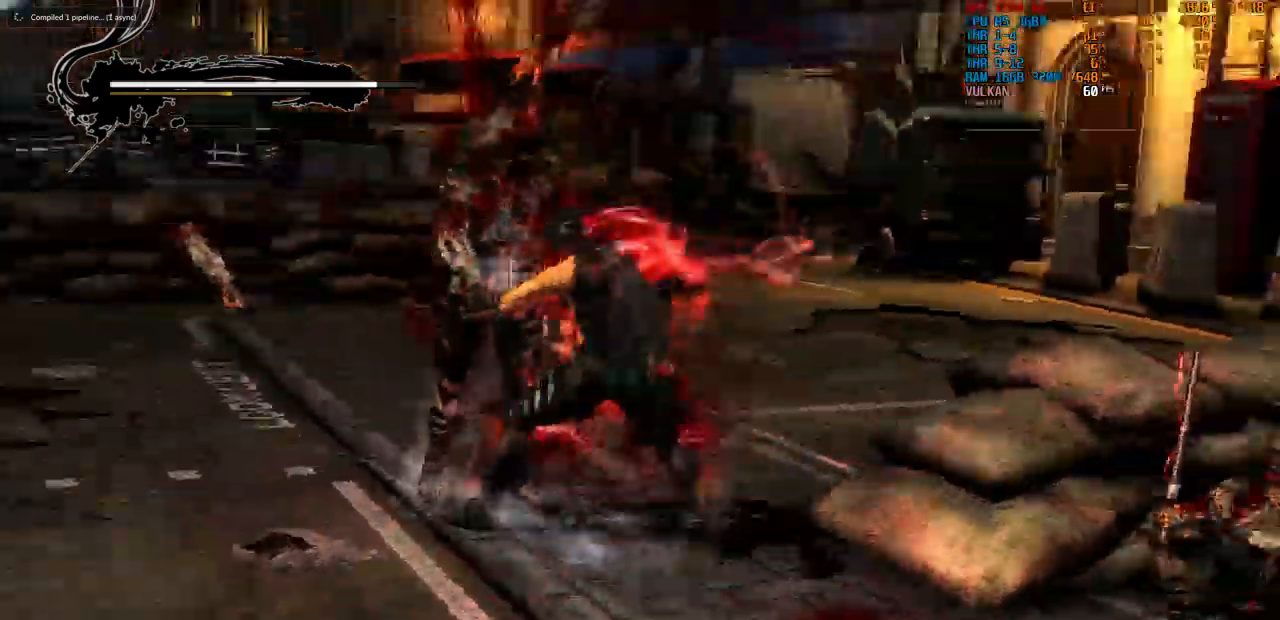
{"buttons": [], "left_stick": "center", "right_stick": "center", "events": []}
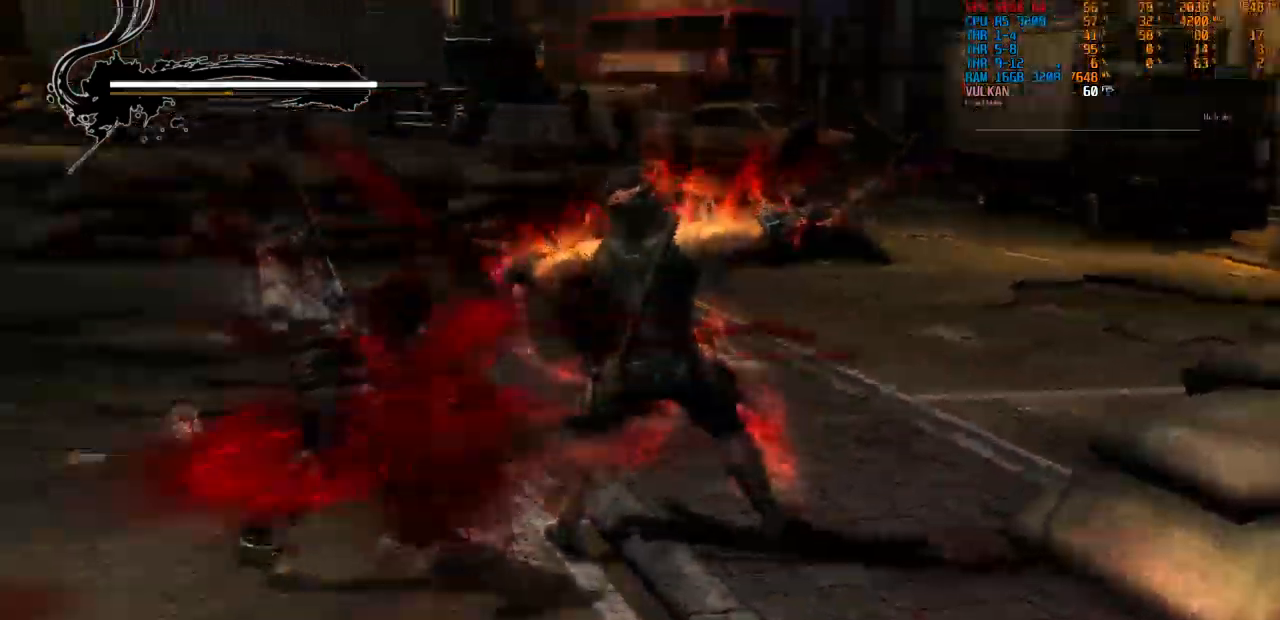
{"buttons": [], "left_stick": "down-left", "right_stick": "center", "events": [[334, "left_stick", "down-left"]]}
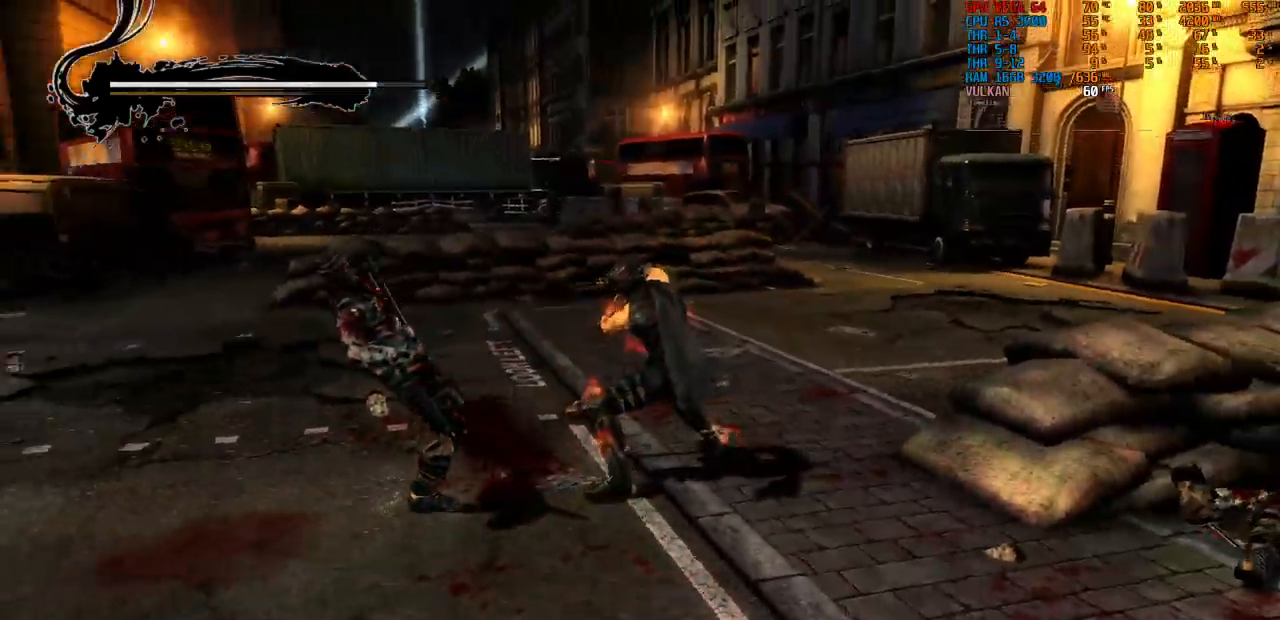
{"buttons": [], "left_stick": "down-left", "right_stick": "center", "events": [[17, "left_stick", "center"], [350, "left_stick", "down-left"]]}
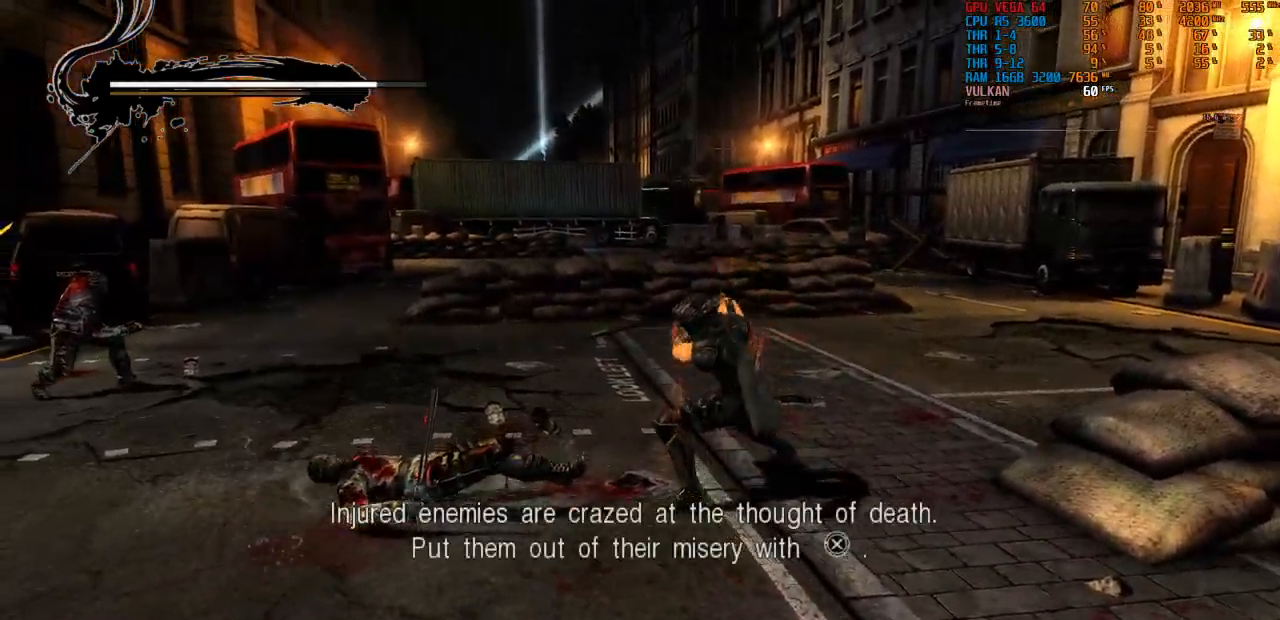
{"buttons": [], "left_stick": "up", "right_stick": "center", "events": [[184, "left_stick", "center"], [484, "left_stick", "up"]]}
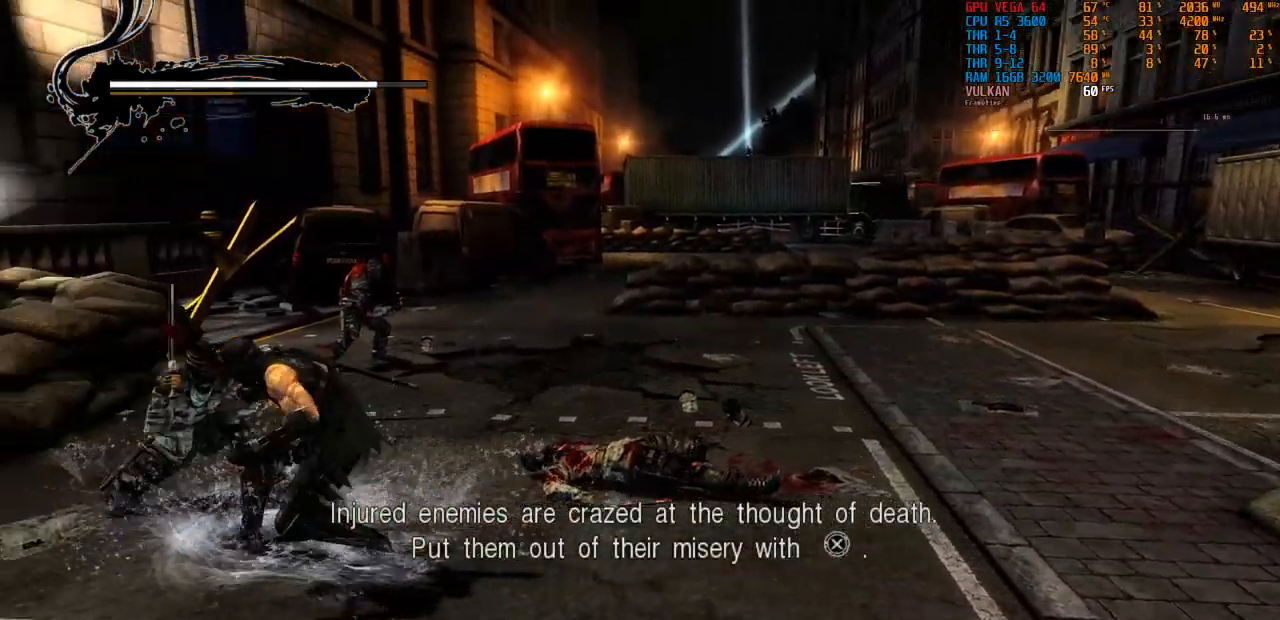
{"buttons": [], "left_stick": "right", "right_stick": "center", "events": [[150, "SQUARE", "down"], [150, "left_stick", "center"], [234, "SQUARE", "up"], [467, "left_stick", "right"]]}
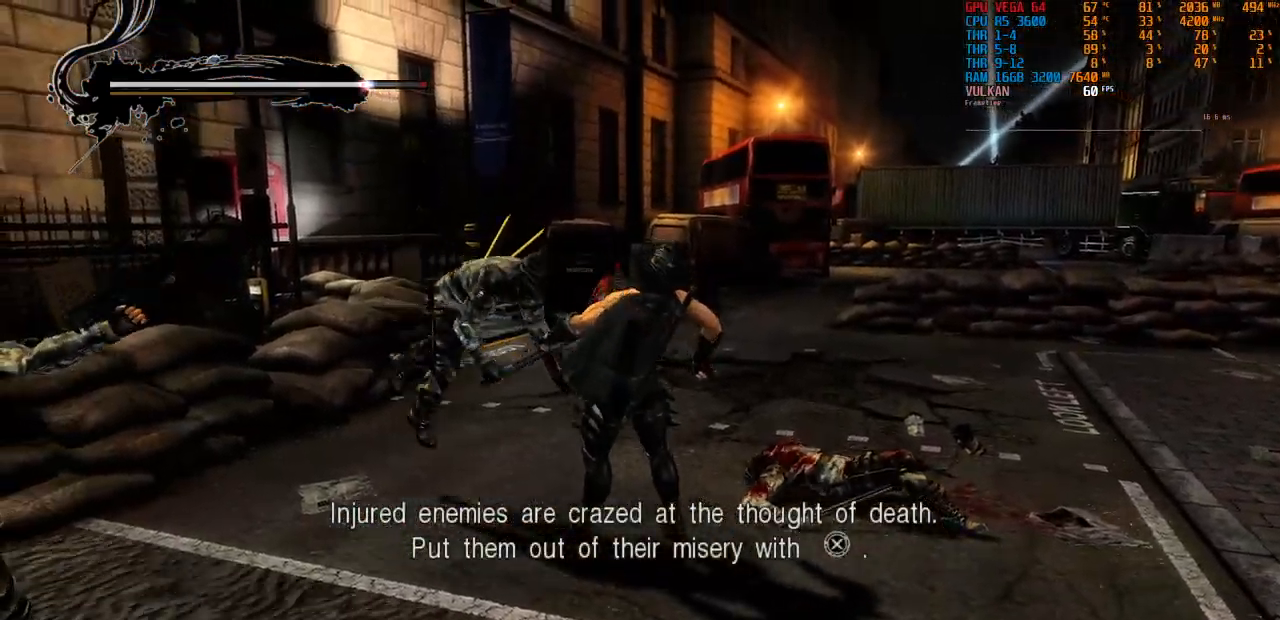
{"buttons": [], "left_stick": "up-left", "right_stick": "center", "events": [[34, "left_stick", "up-right"], [167, "left_stick", "up-left"]]}
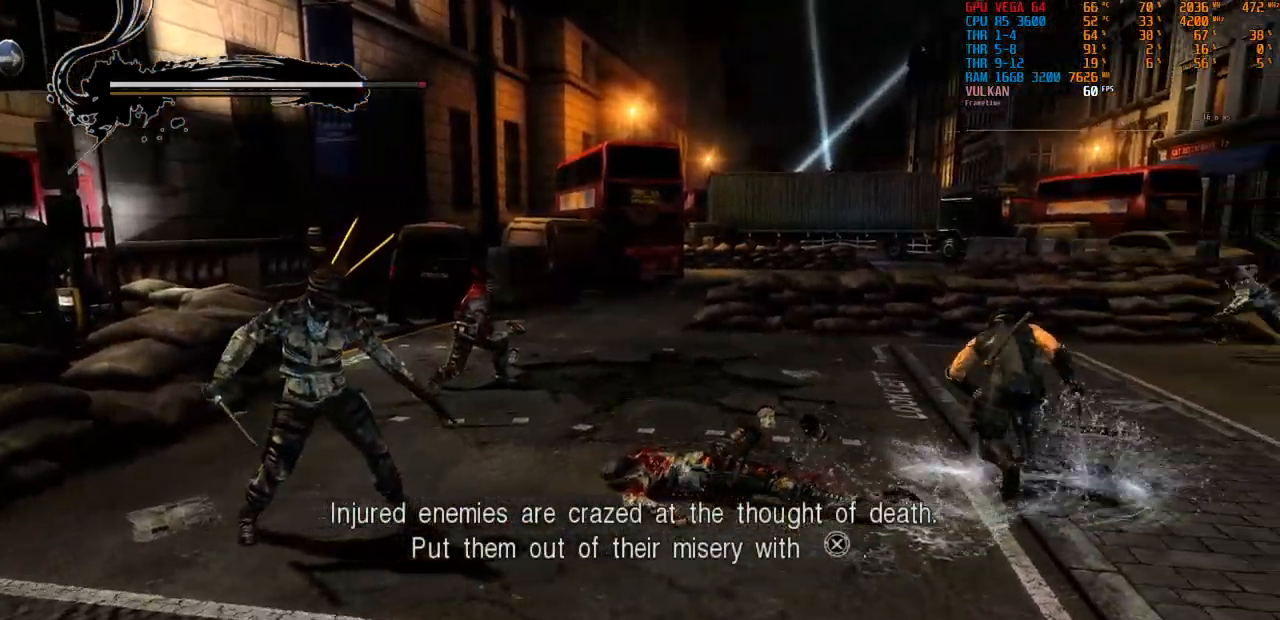
{"buttons": [], "left_stick": "left", "right_stick": "center", "events": [[384, "left_stick", "left"]]}
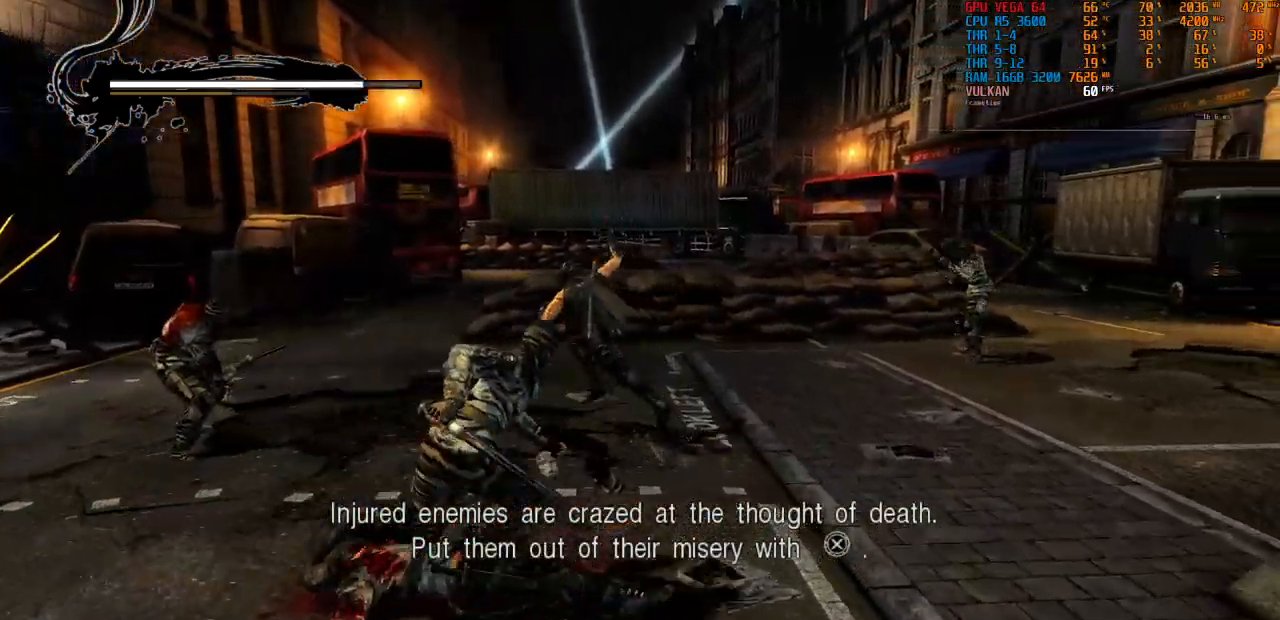
{"buttons": [], "left_stick": "center", "right_stick": "center", "events": [[34, "TRIANGLE", "down"], [67, "left_stick", "center"], [117, "TRIANGLE", "up"]]}
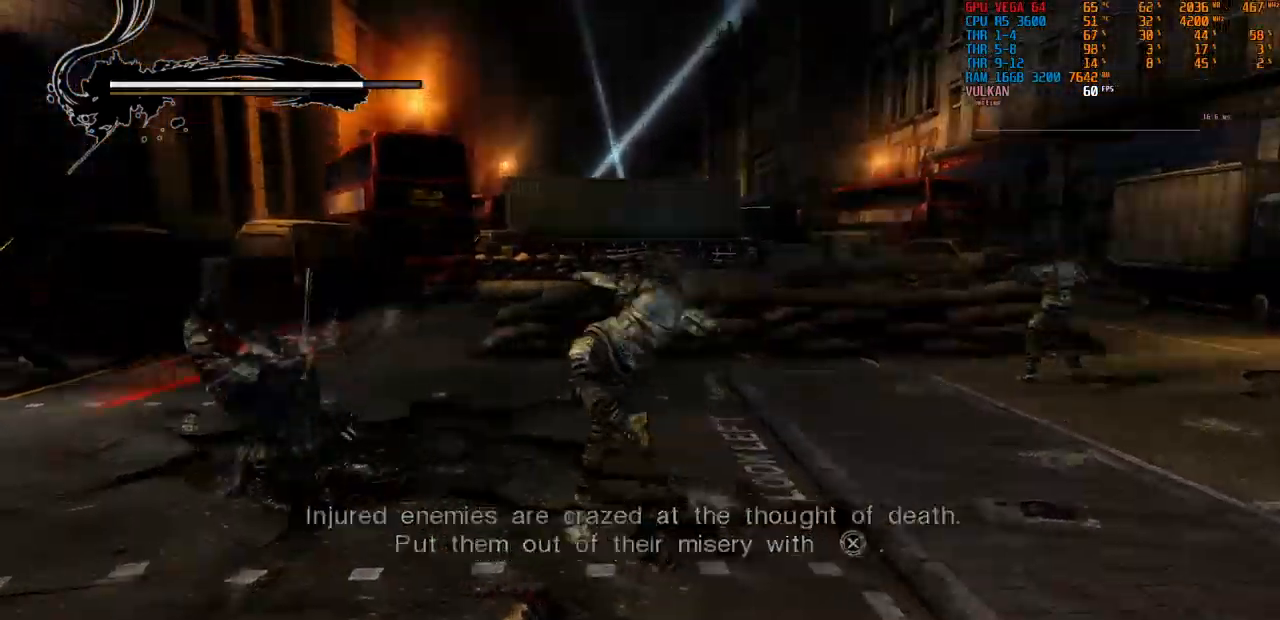
{"buttons": [], "left_stick": "center", "right_stick": "center", "events": []}
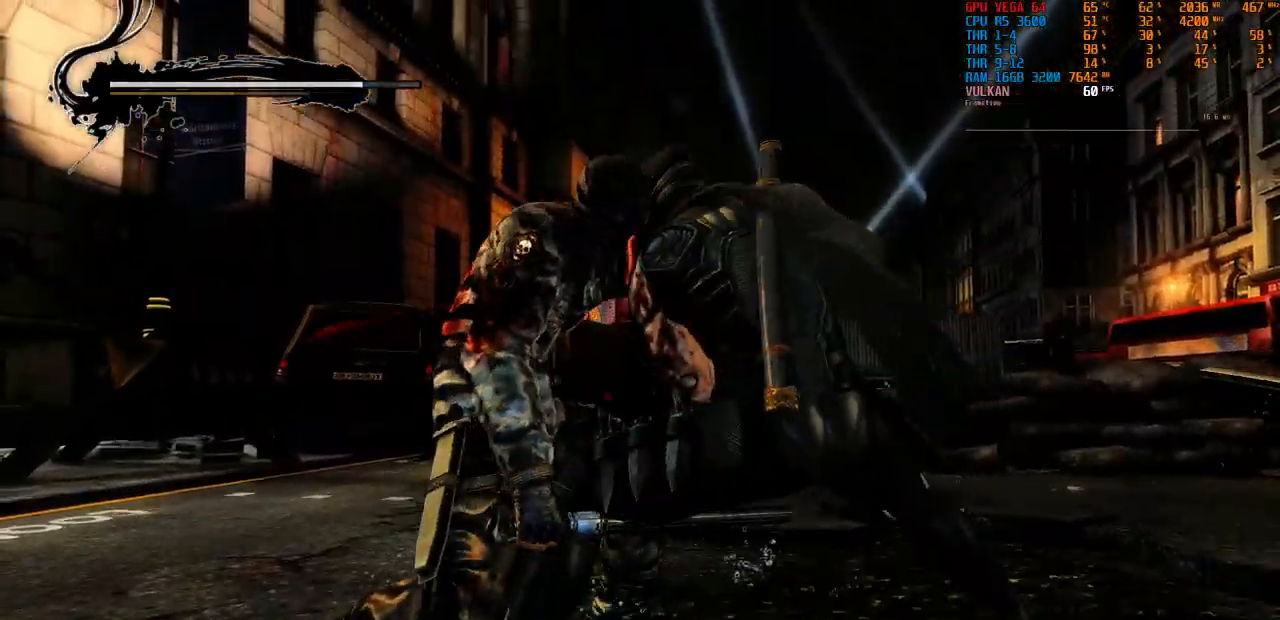
{"buttons": [], "left_stick": "center", "right_stick": "center", "events": []}
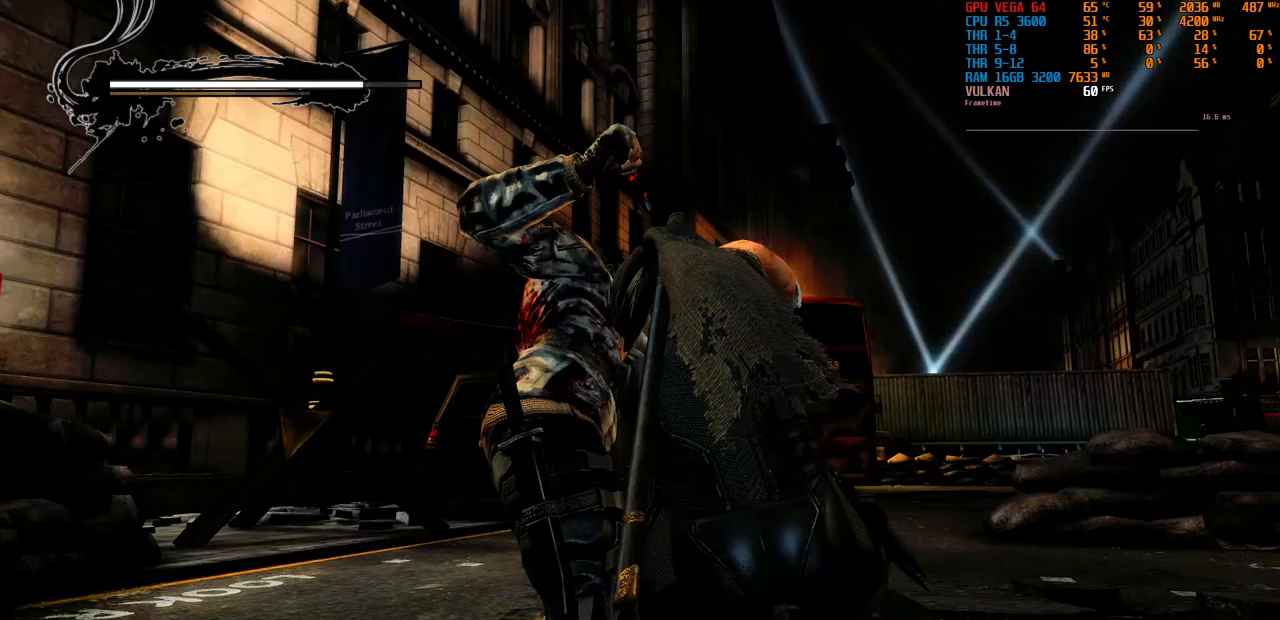
{"buttons": [], "left_stick": "center", "right_stick": "center", "events": []}